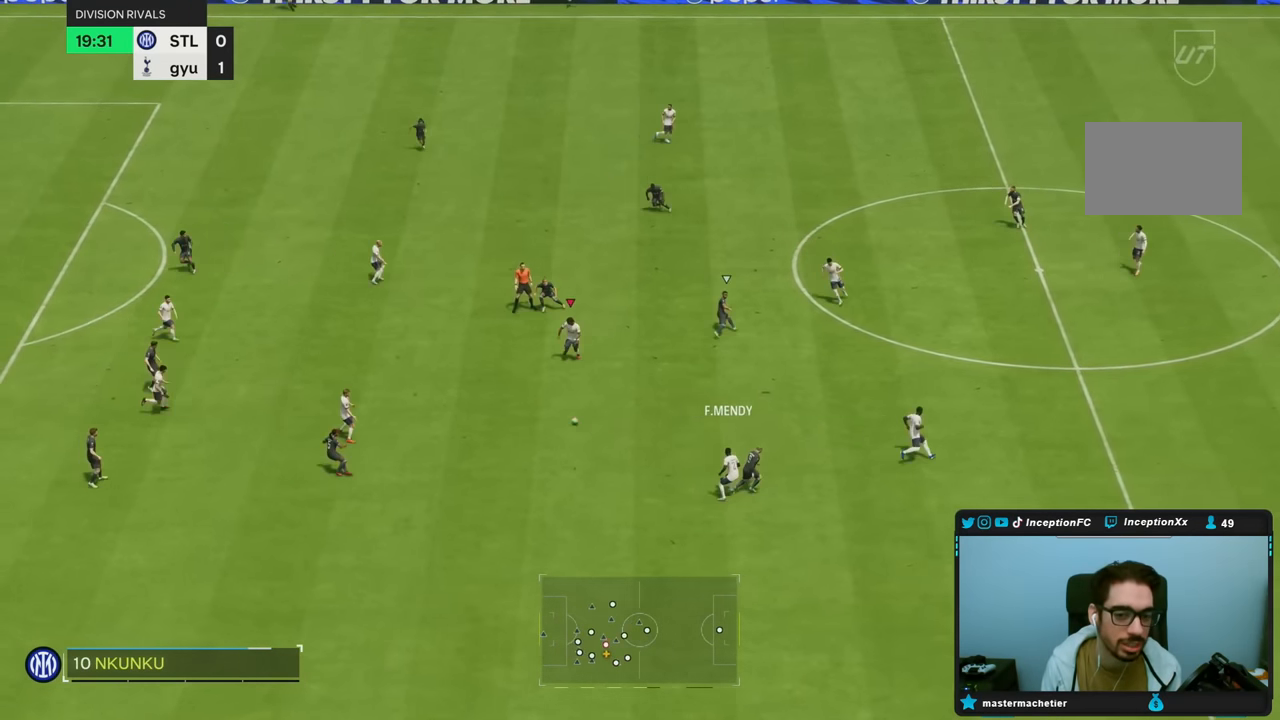
Gameplay with a controller (PlayStation layout); each line is a JSON object with the inputs held at the frame after it. "button_events" lists button changes between this image and that frame as [ms after this image, input, new state], when the widget could be followed in between (sticks are given only as held states). Not read: L3 R3.
{"buttons": [], "left_stick": "center", "right_stick": "center", "button_events": [[83, "R2", "down"], [217, "R2", "up"]]}
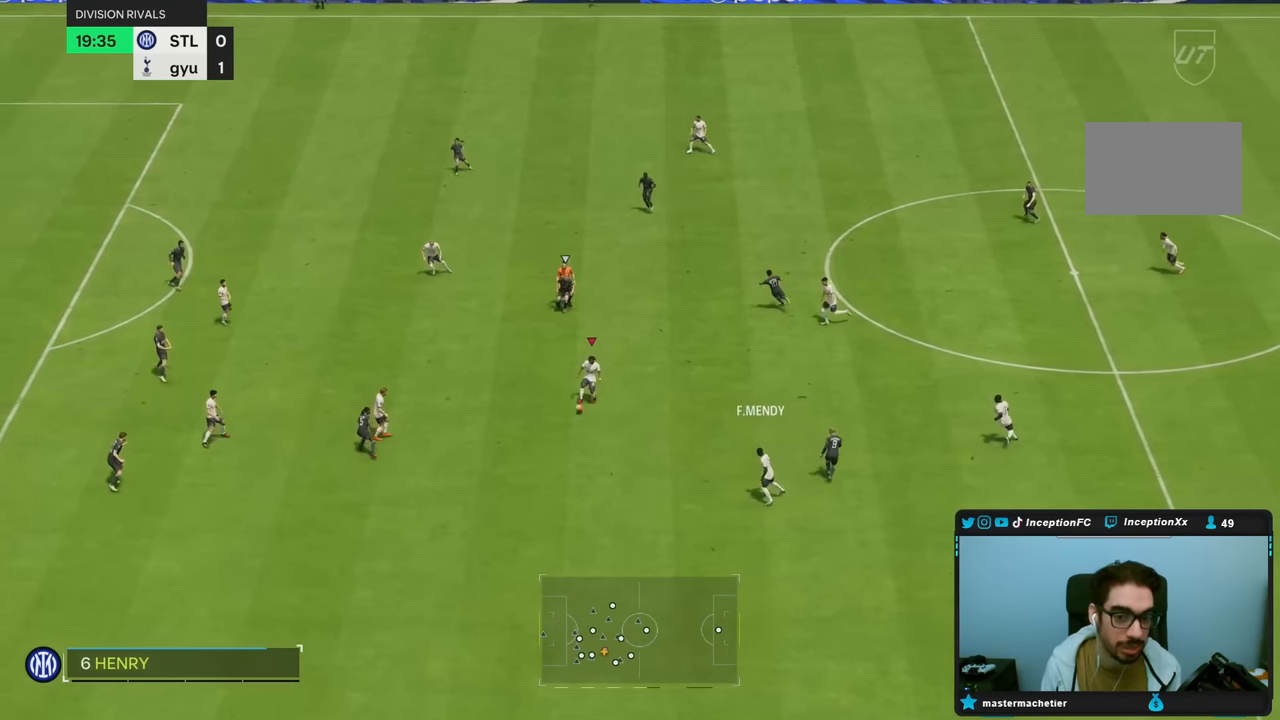
{"buttons": [], "left_stick": "up", "right_stick": "center", "button_events": []}
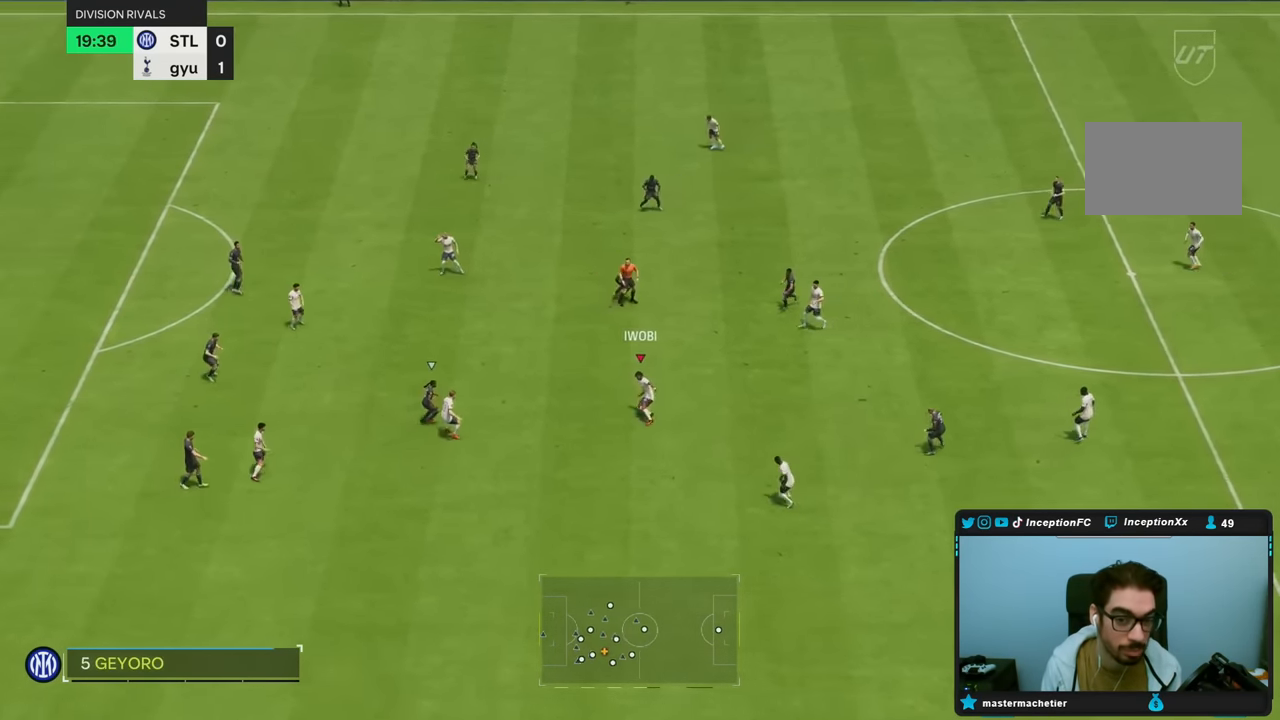
{"buttons": [], "left_stick": "center", "right_stick": "center", "button_events": []}
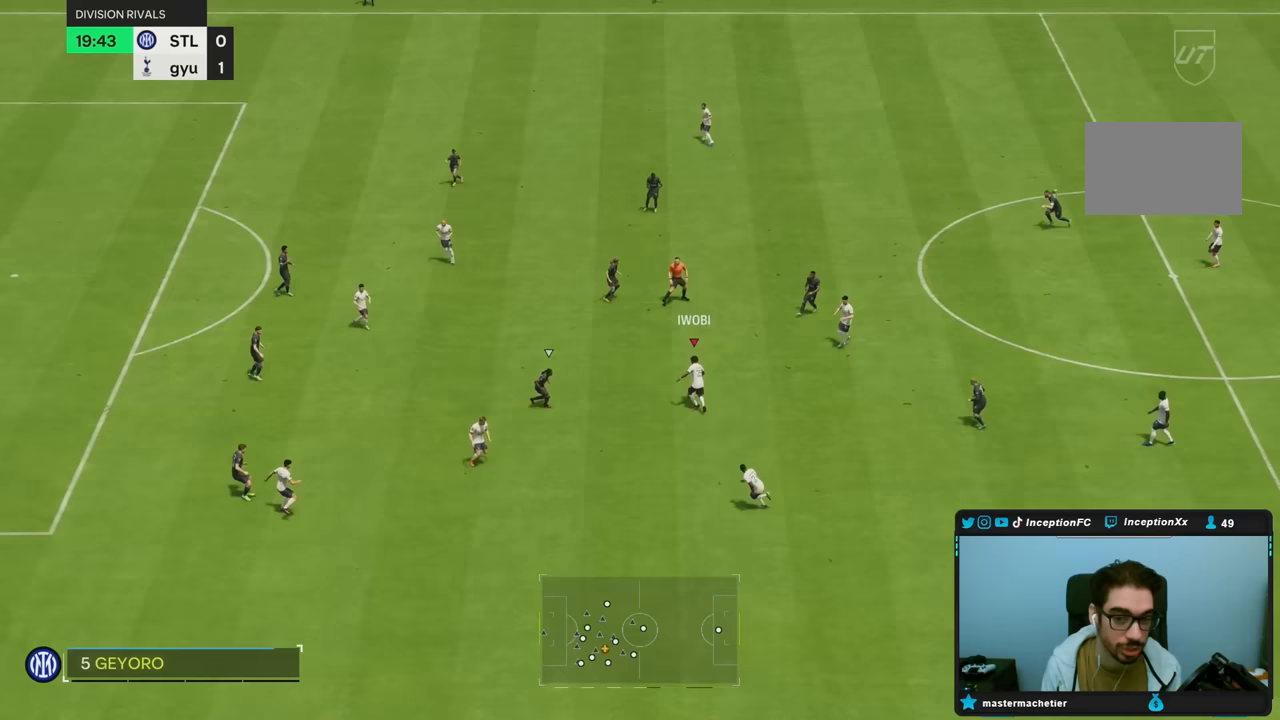
{"buttons": [], "left_stick": "down-right", "right_stick": "center", "button_events": []}
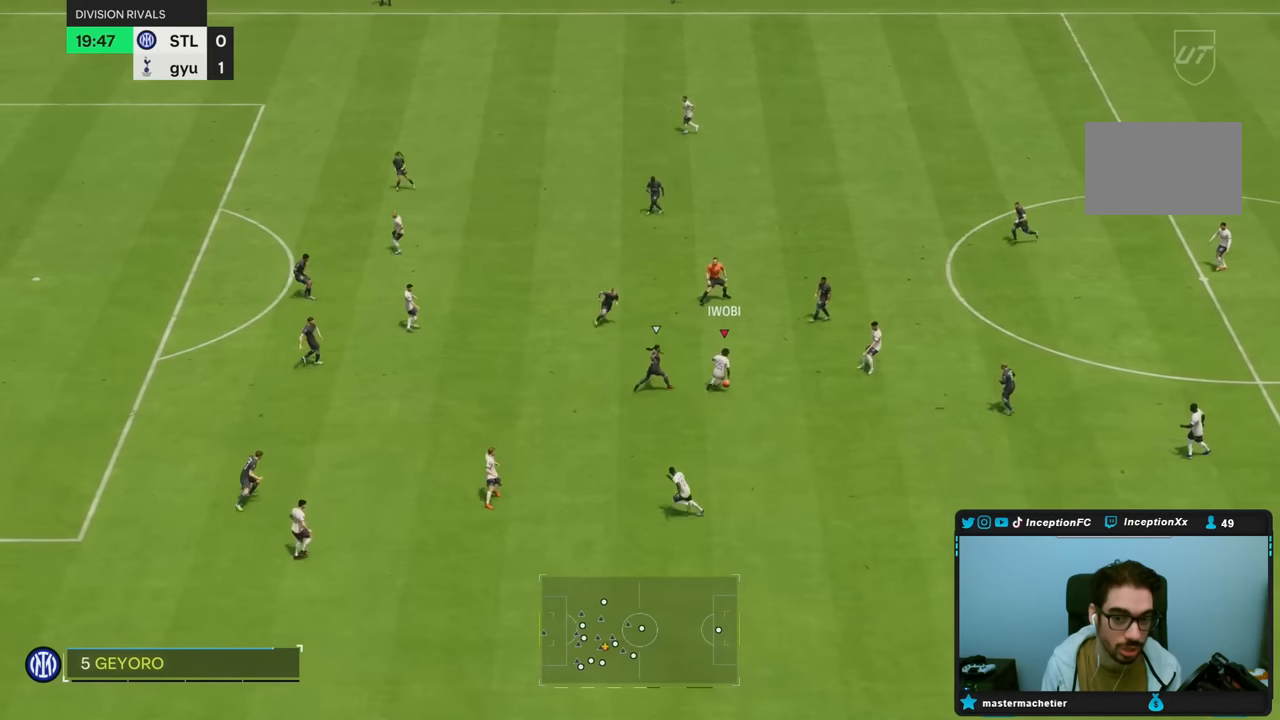
{"buttons": [], "left_stick": "down", "right_stick": "center", "button_events": []}